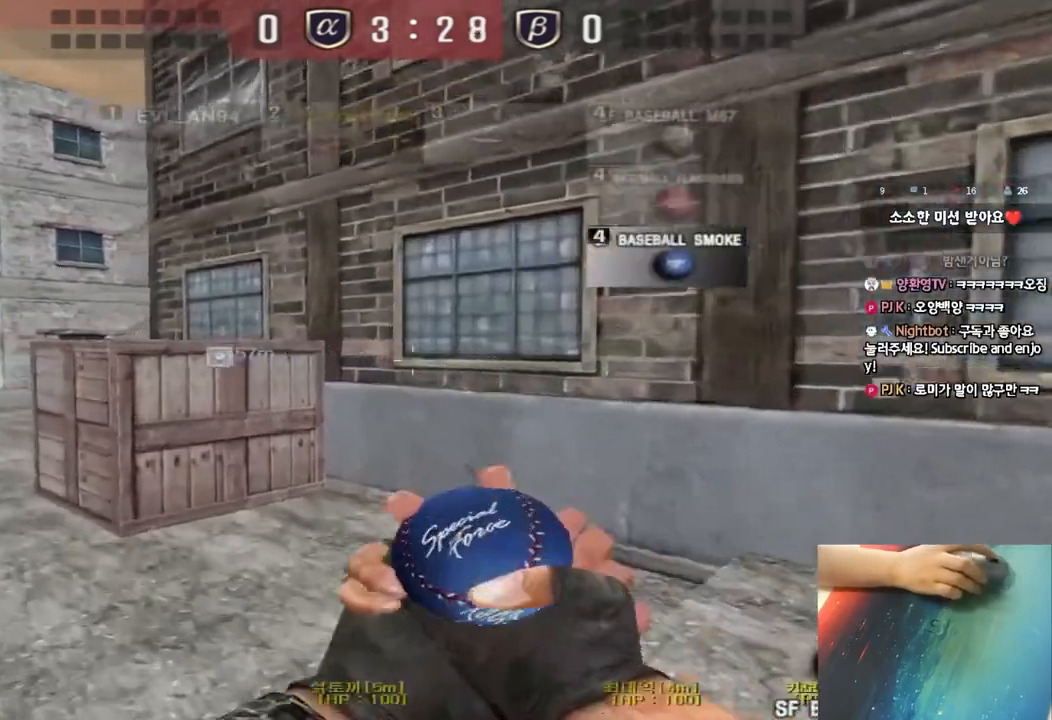
Gameplay with keyboard; each line is a JSON object with the keys held at the frame after it. "events" lists presses ("down") and releases ("up") of "a", "ctrl", "d", "e", "f", "q", "r", "s", "shift", "space", "tab" and "w" between this image and that frame as [ms after this image, input, new state], when the widget could be followed in between. No other keys are recorded. Mouse input is not recorded.
{"keys": ["a", "w"], "events": []}
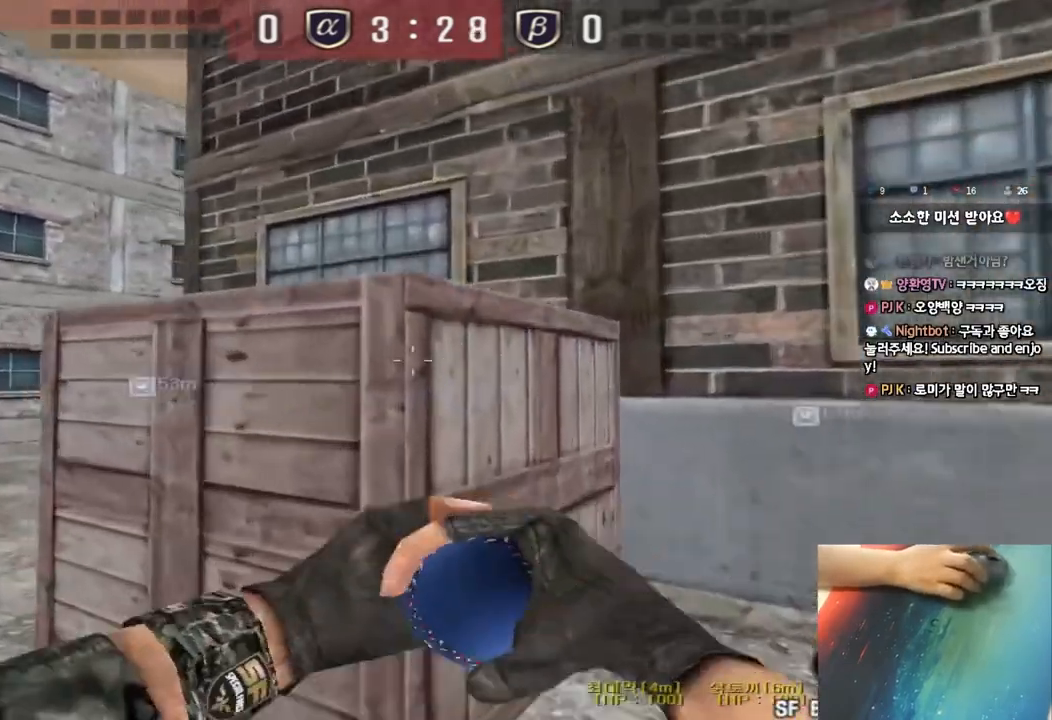
{"keys": ["a", "w"], "events": []}
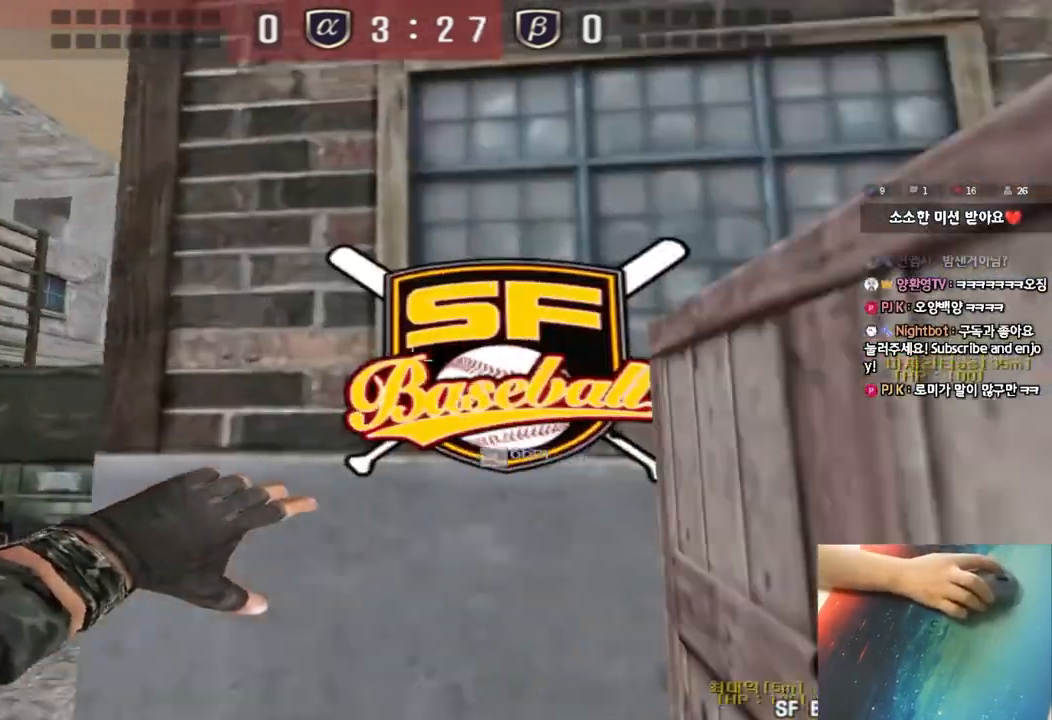
{"keys": ["a", "w"], "events": []}
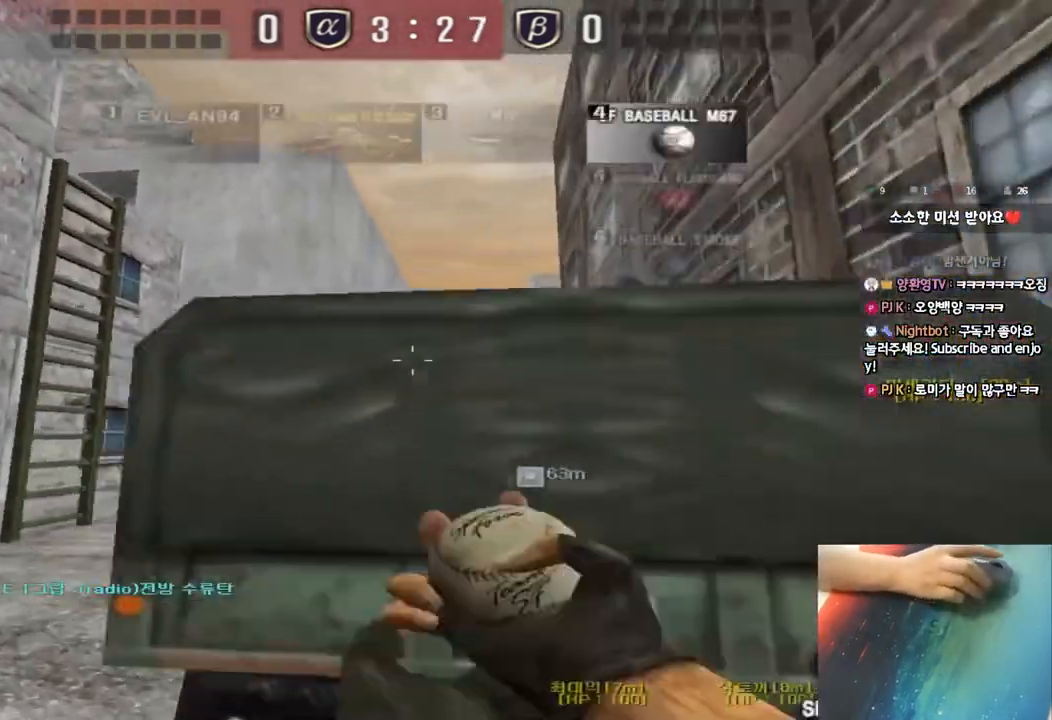
{"keys": ["a", "space", "w"], "events": [[483, "space", "down"]]}
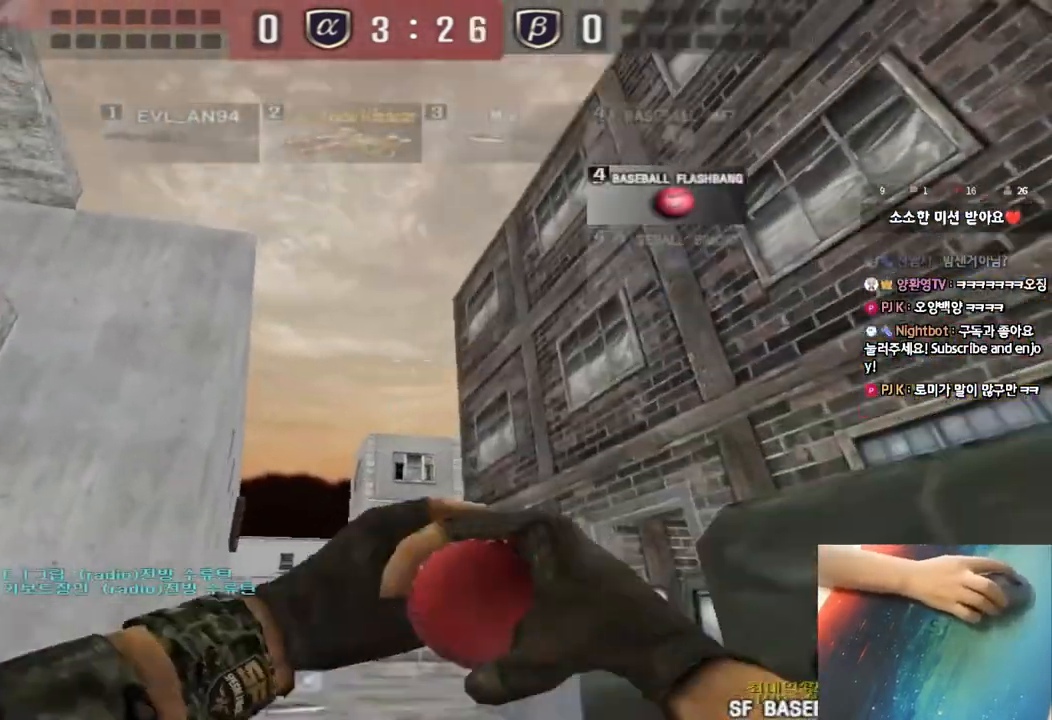
{"keys": ["w"], "events": [[467, "space", "up"], [483, "a", "up"]]}
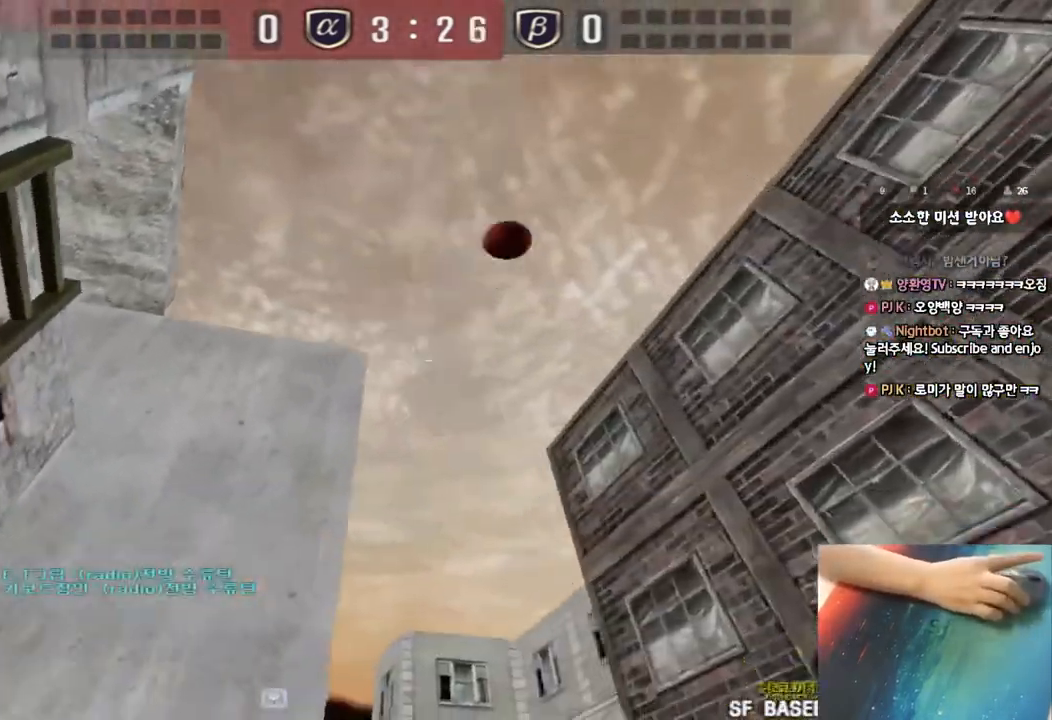
{"keys": ["d", "w"], "events": [[33, "d", "down"]]}
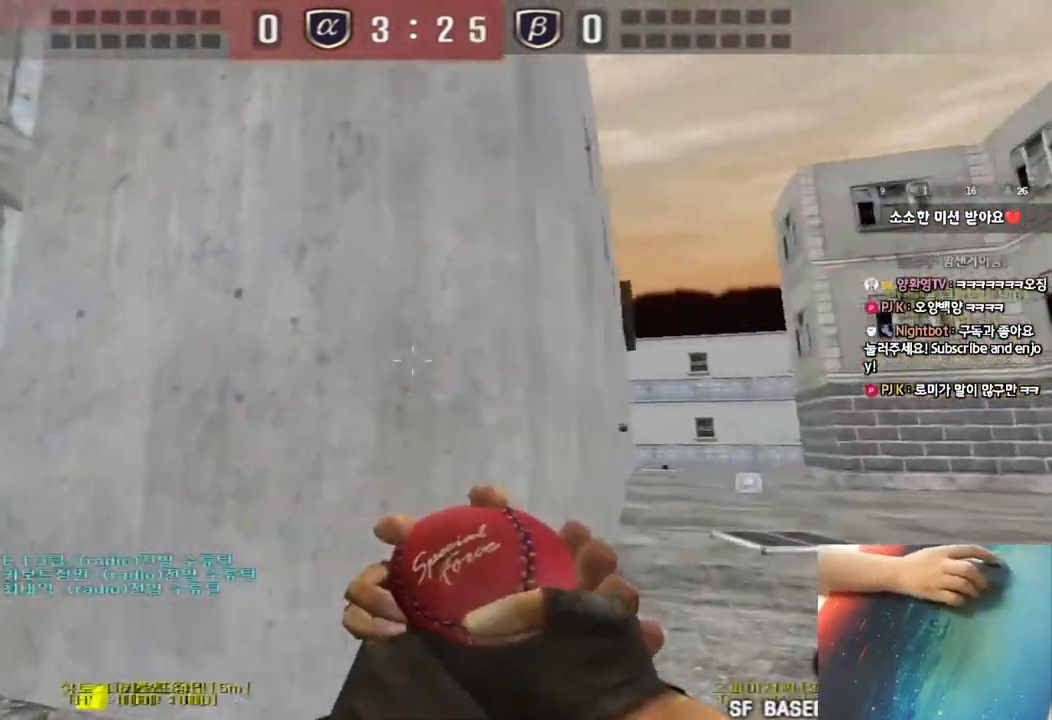
{"keys": ["d", "w"], "events": []}
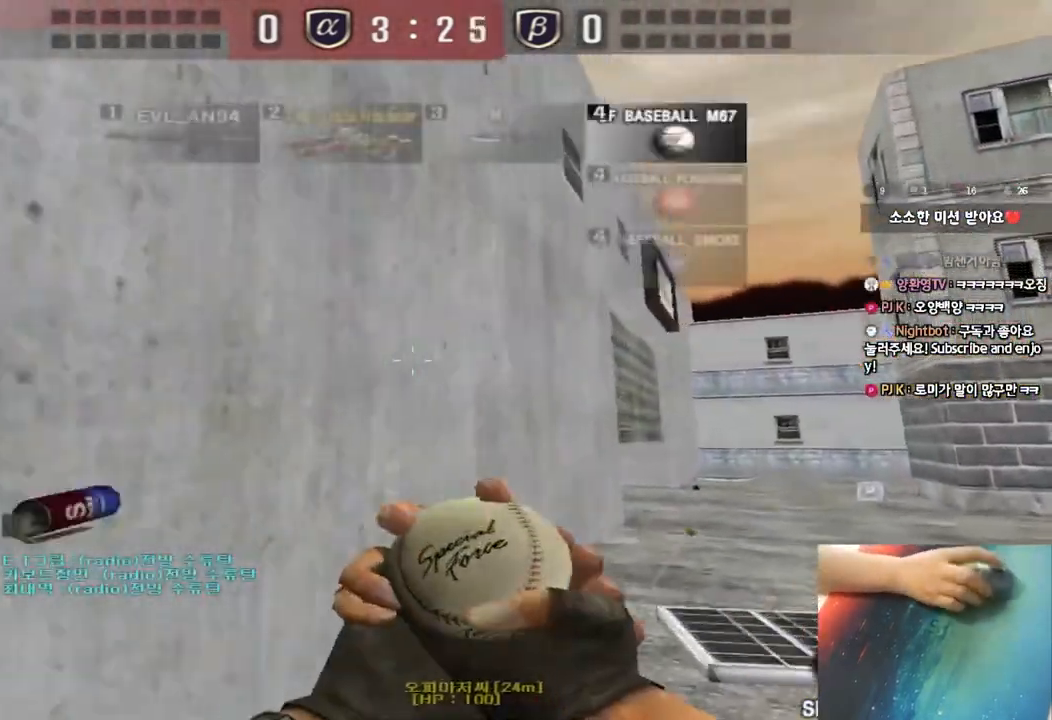
{"keys": ["d", "w"], "events": []}
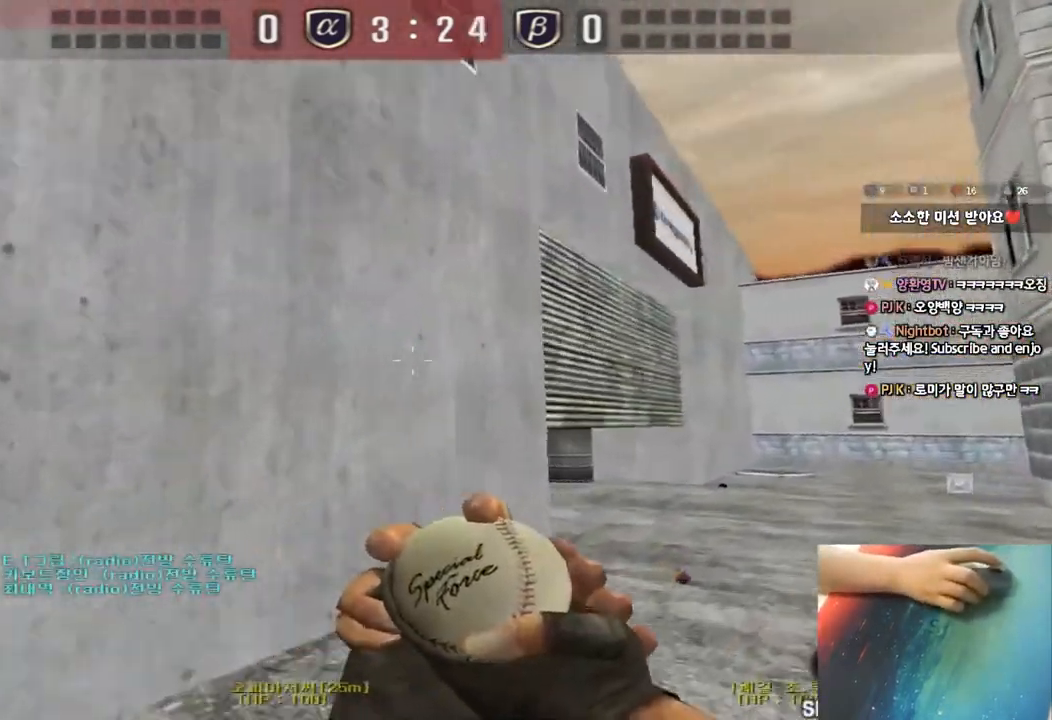
{"keys": ["d", "w"], "events": []}
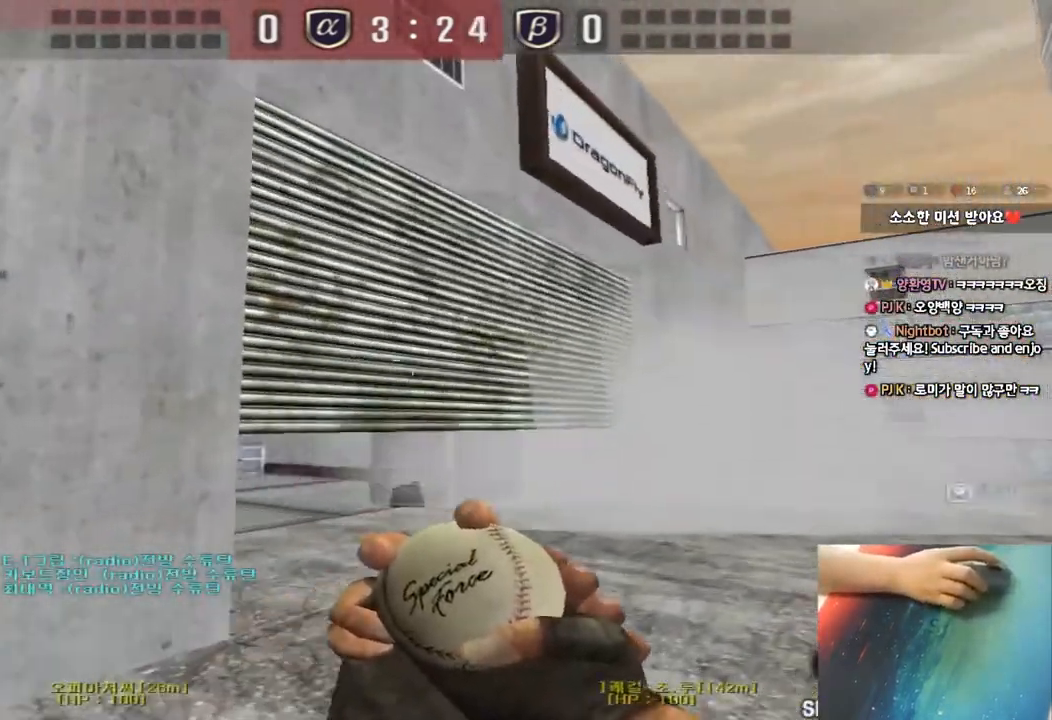
{"keys": []}
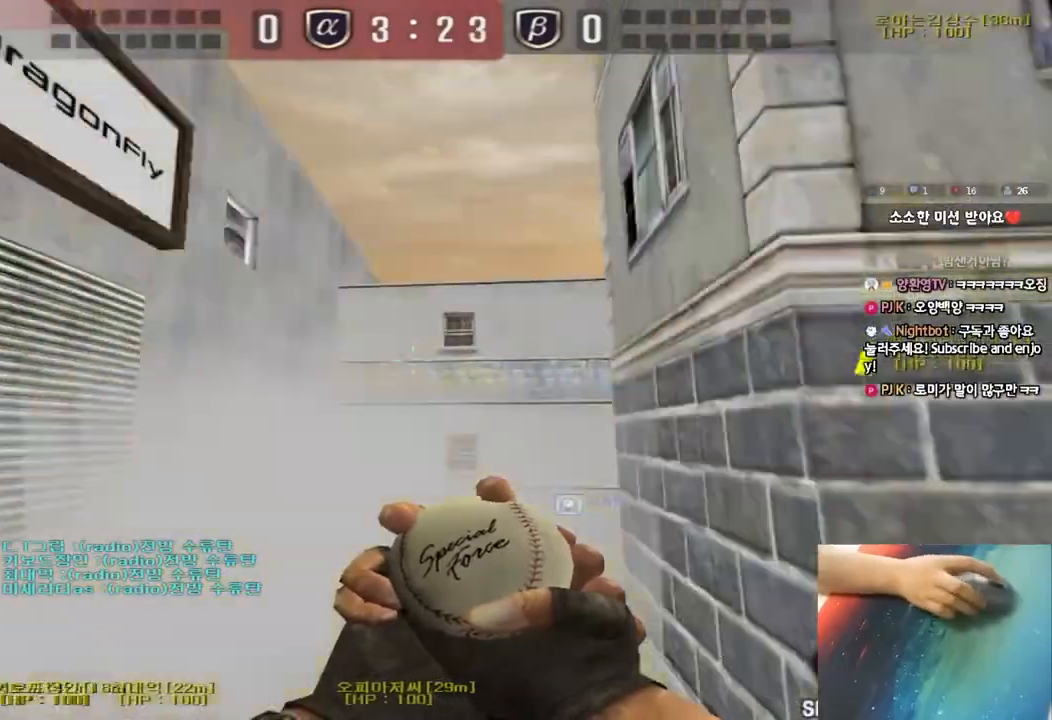
{"keys": ["d", "w"], "events": [[367, "w", "down"], [383, "d", "down"]]}
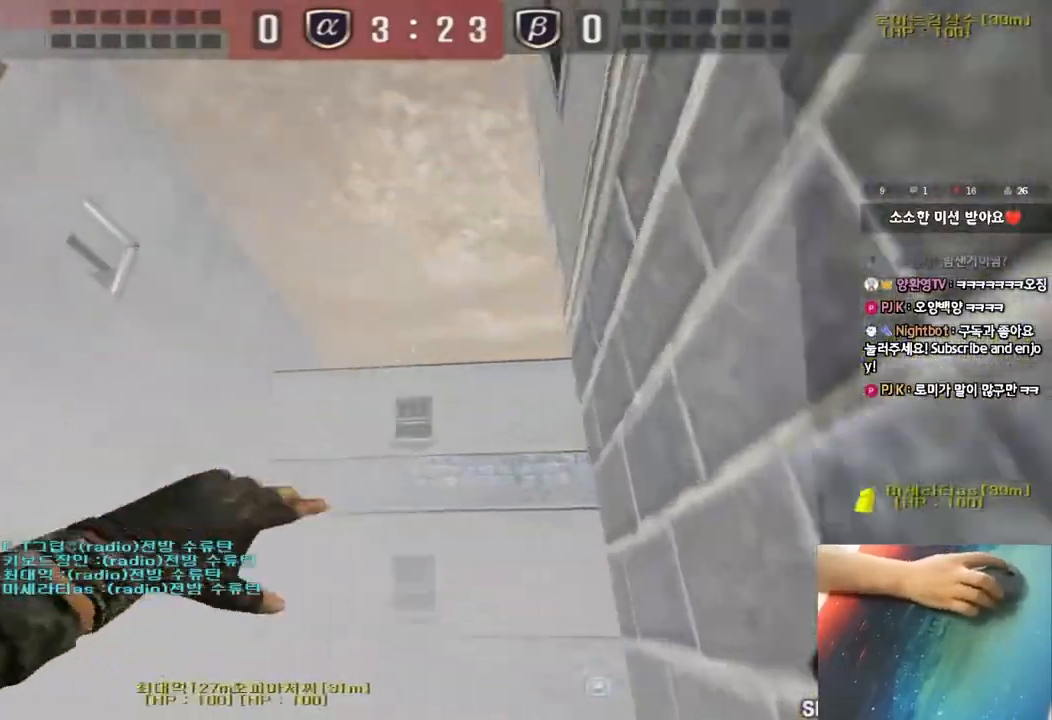
{"keys": [], "events": [[50, "space", "down"], [150, "d", "up"], [167, "w", "up"], [183, "space", "up"]]}
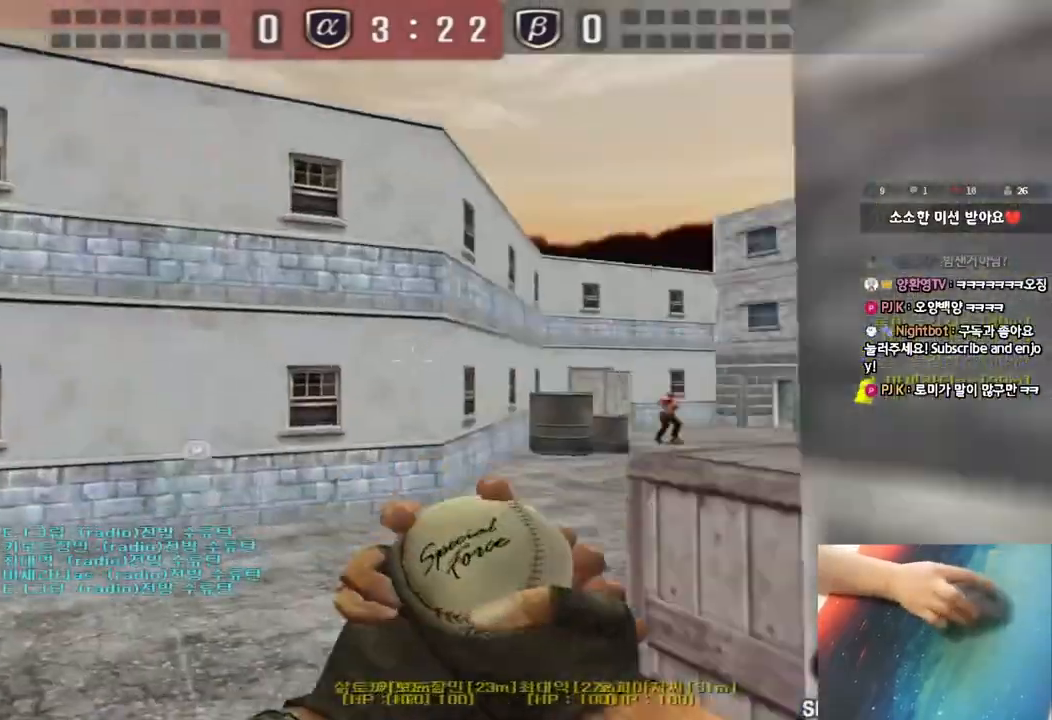
{"keys": ["ctrl", "w"], "events": [[167, "w", "down"], [367, "ctrl", "down"], [367, "q", "down"], [367, "tab", "down"], [450, "tab", "up"], [467, "q", "up"]]}
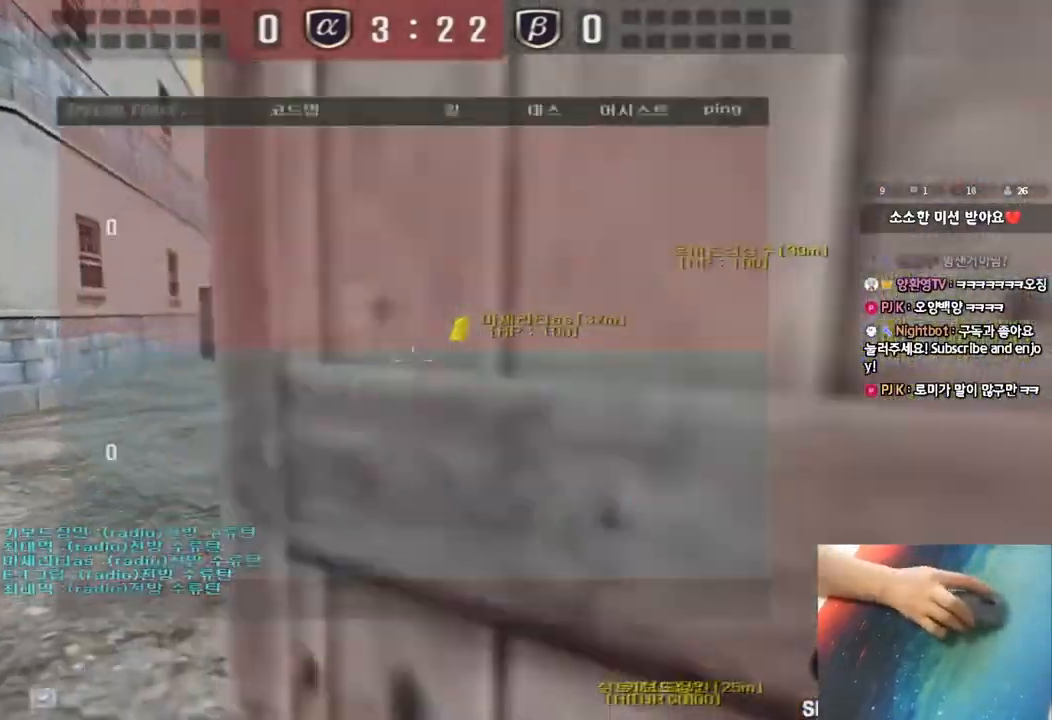
{"keys": ["w"], "events": [[50, "ctrl", "up"], [67, "a", "down"], [183, "ctrl", "down"], [183, "w", "up"], [200, "a", "up"], [200, "space", "down"], [267, "a", "down"], [283, "ctrl", "up"], [283, "w", "down"], [300, "space", "up"], [383, "ctrl", "down"], [500, "a", "up"], [500, "ctrl", "up"]]}
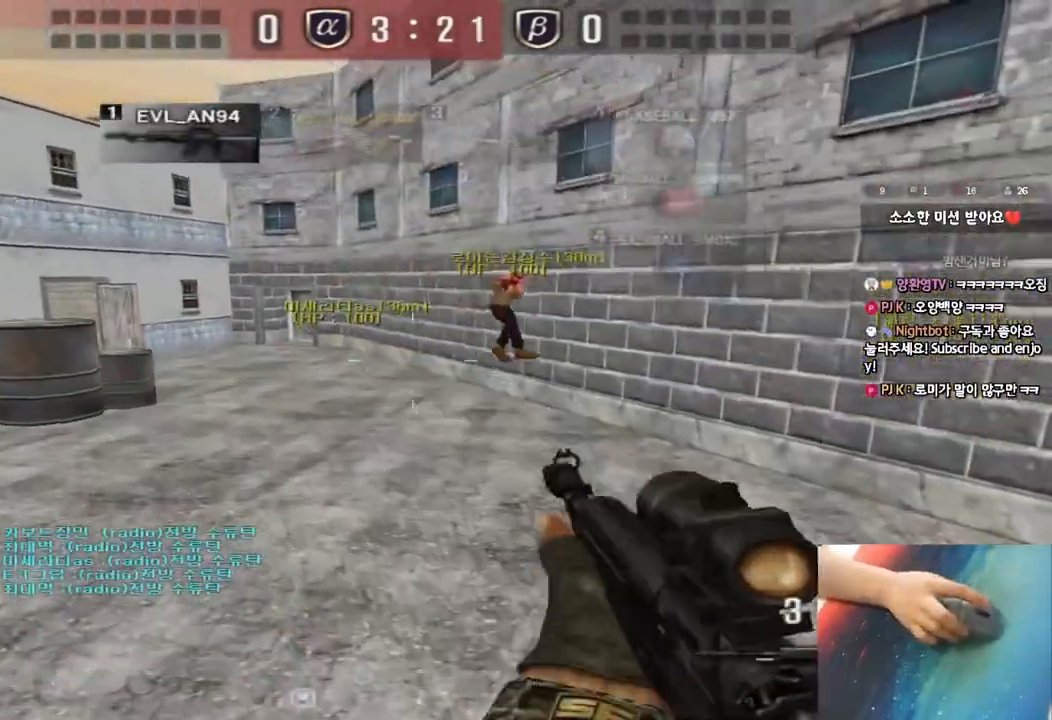
{"keys": ["ctrl", "space"], "events": [[33, "d", "down"], [100, "ctrl", "down"], [217, "ctrl", "up"], [433, "ctrl", "down"], [450, "d", "up"], [450, "w", "up"], [467, "space", "down"]]}
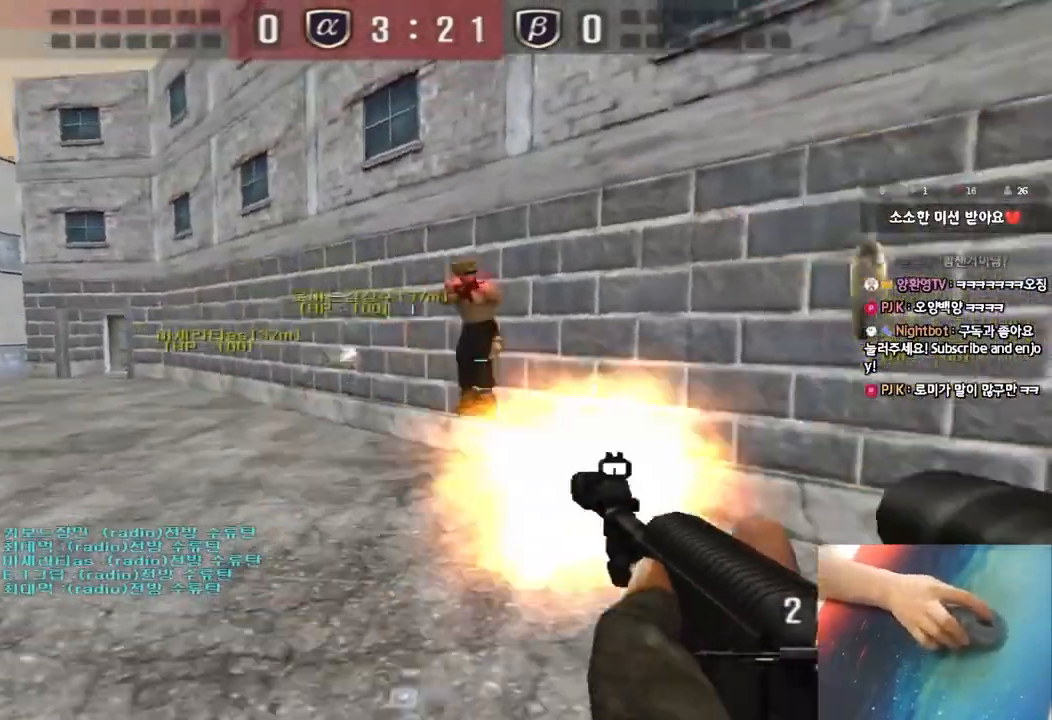
{"keys": ["ctrl"], "events": [[83, "space", "up"]]}
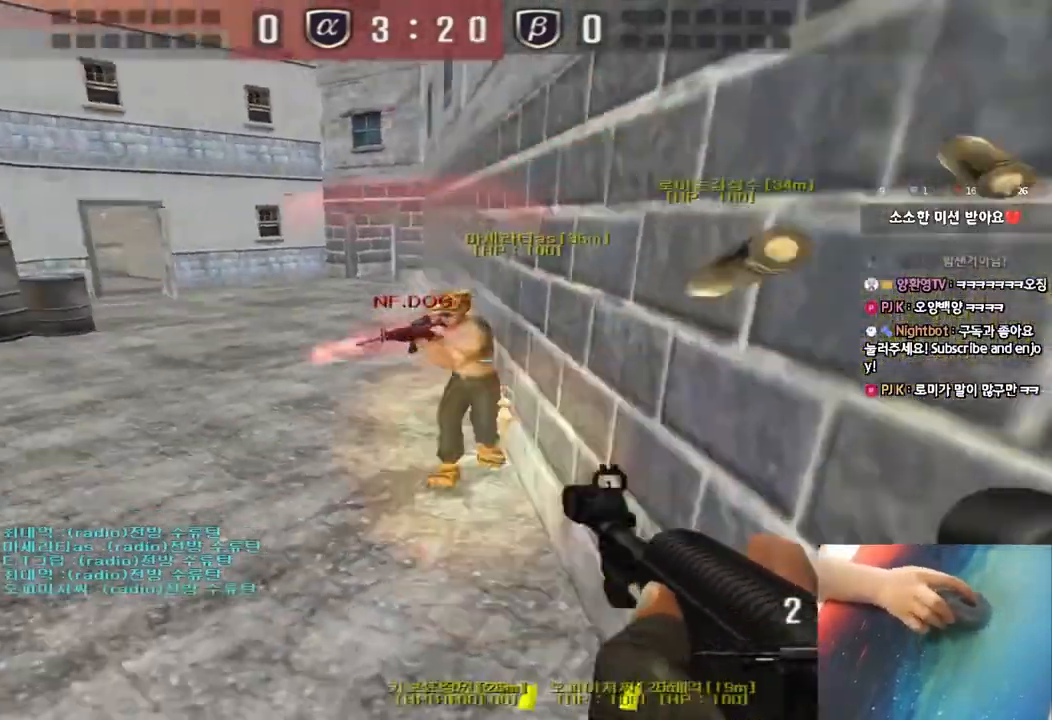
{"keys": ["ctrl"], "events": [[33, "ctrl", "up"], [33, "d", "down"], [33, "w", "down"], [233, "ctrl", "down"], [233, "d", "up"], [250, "space", "down"], [250, "w", "up"], [383, "space", "up"]]}
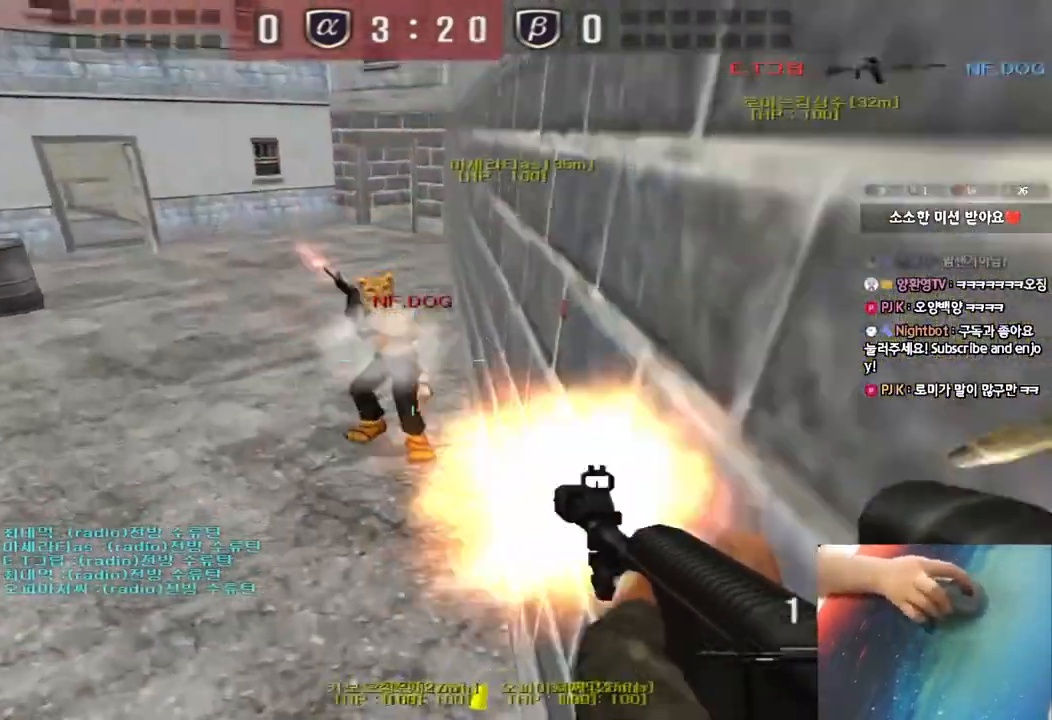
{"keys": ["d", "shift", "w"], "events": [[17, "ctrl", "up"], [367, "d", "down"], [367, "w", "down"], [500, "shift", "down"]]}
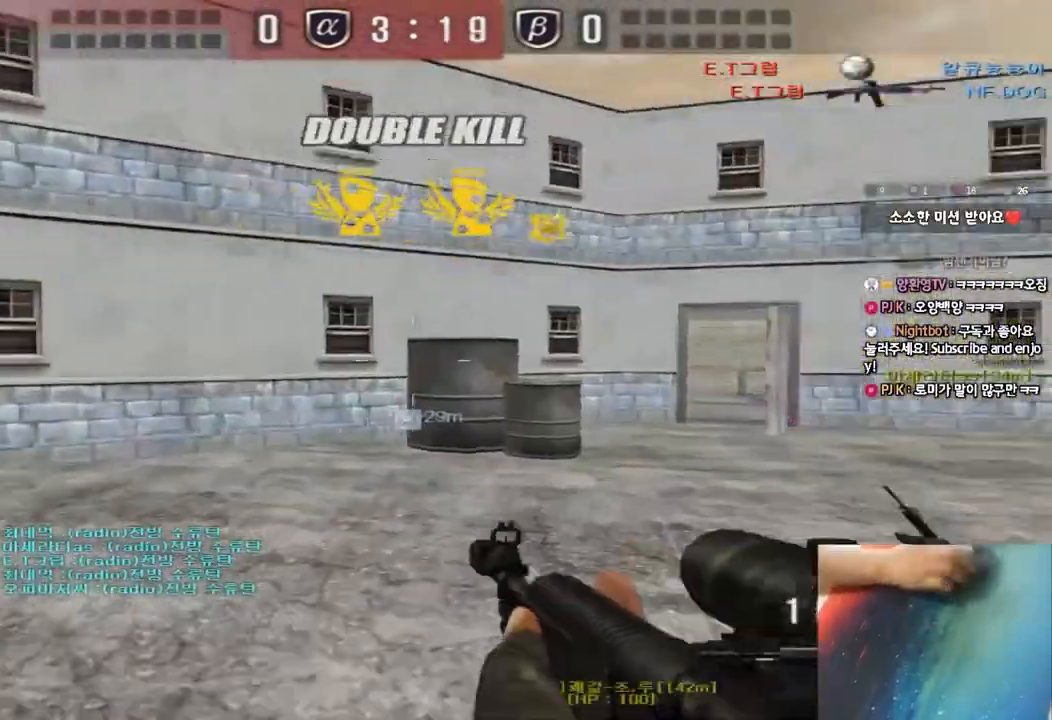
{"keys": ["shift"], "events": [[33, "d", "up"], [33, "space", "down"], [33, "w", "up"], [167, "space", "up"]]}
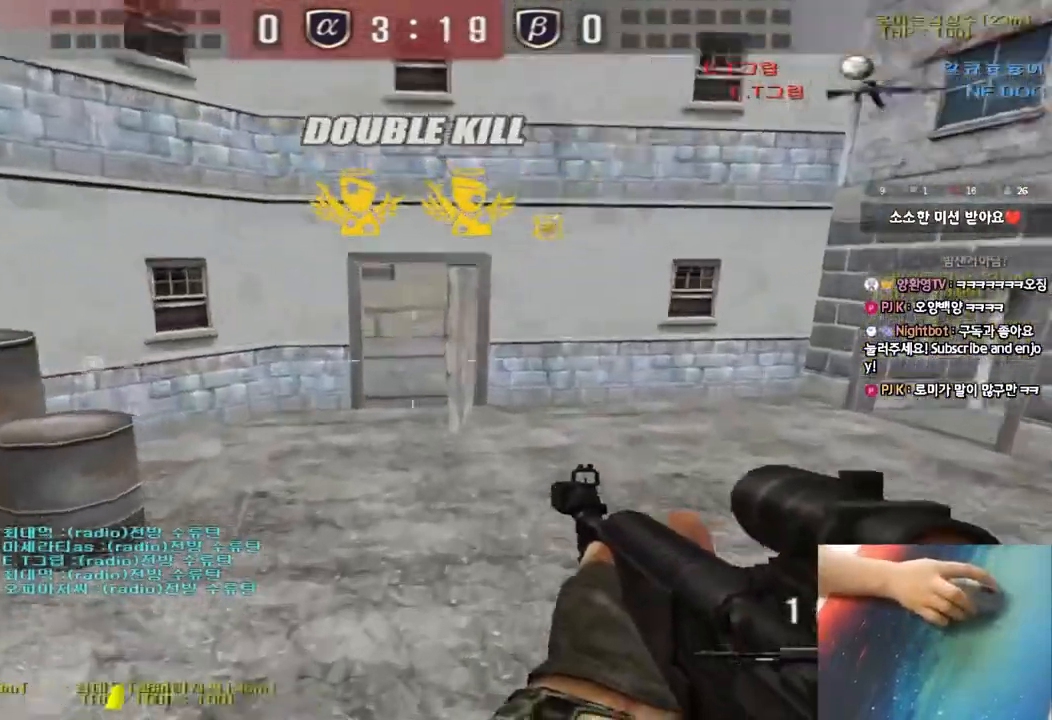
{"keys": ["shift"], "events": [[17, "shift", "up"], [83, "d", "down"], [83, "w", "down"], [233, "shift", "down"], [267, "d", "up"], [267, "space", "down"], [267, "w", "up"], [383, "space", "up"]]}
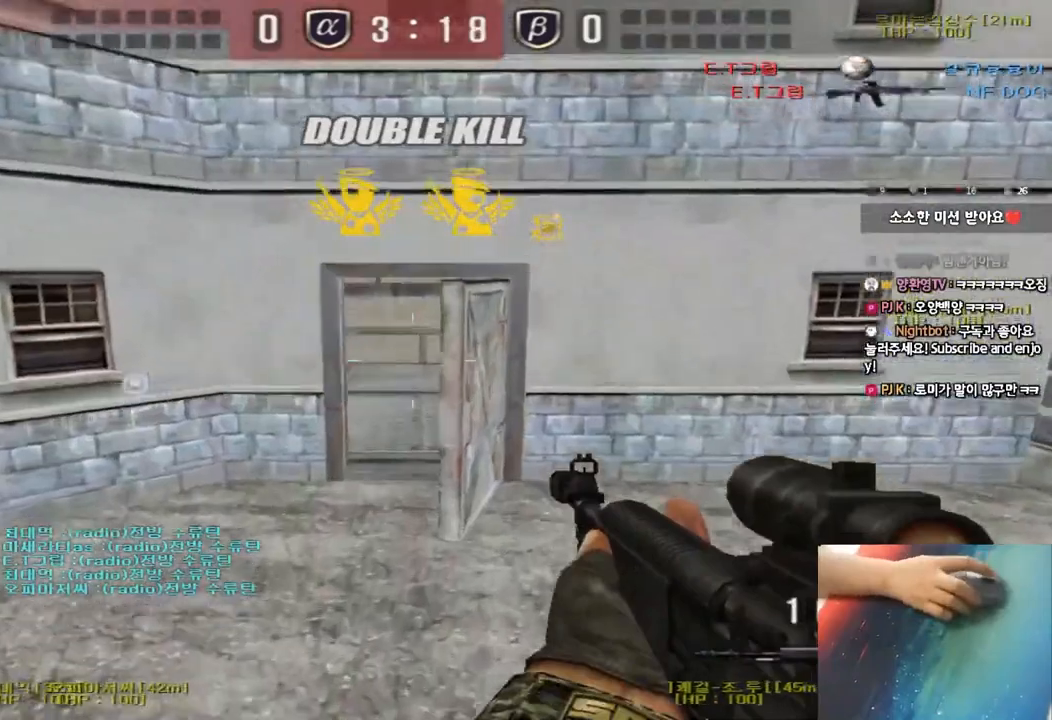
{"keys": ["a", "w"], "events": [[17, "shift", "up"], [133, "a", "down"], [150, "w", "down"], [217, "shift", "down"], [350, "shift", "up"]]}